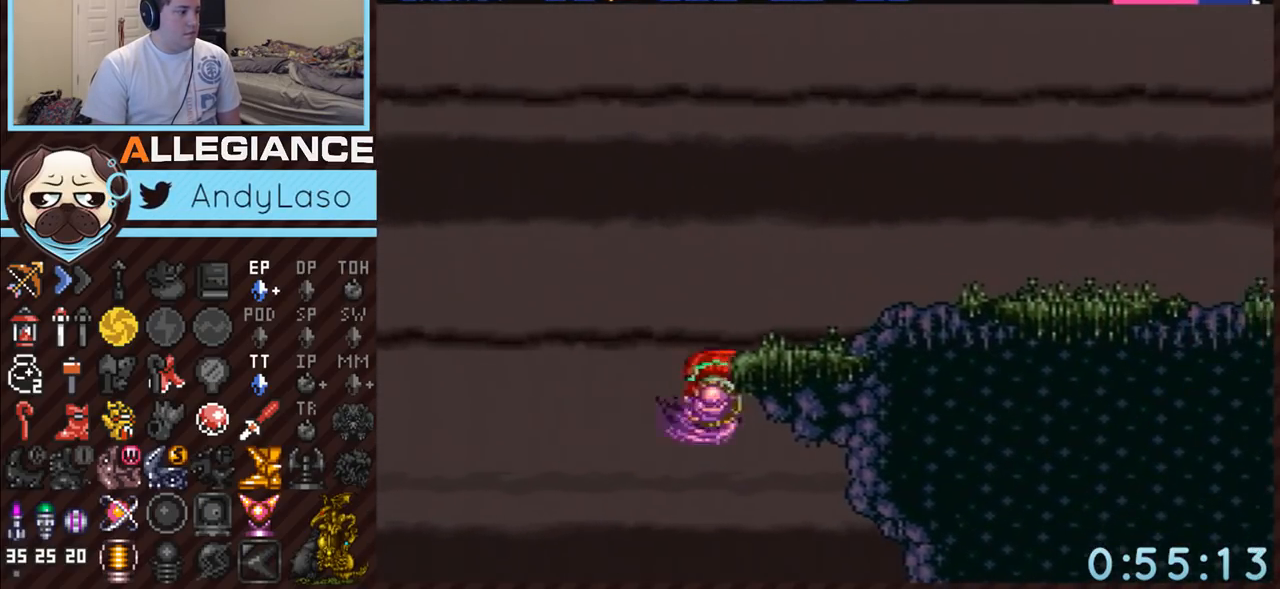
Gameplay with a controller (Nintendo layout); each line is a JSON object with the inputs held at the frame after it. "events" lists button and stick changes between this image and that frame as [ms after this image, input, new state], when the widget could be followed in between. Not read: L3 R3.
{"buttons": ["A", "L1", "DPAD_RIGHT"], "events": [[17, "B", "up"], [50, "DPAD_LEFT", "down"], [117, "B", "down"], [150, "DPAD_UP", "down"], [167, "DPAD_LEFT", "up"], [167, "DPAD_RIGHT", "down"], [167, "DPAD_UP", "up"], [267, "B", "up"], [417, "L1", "down"]]}
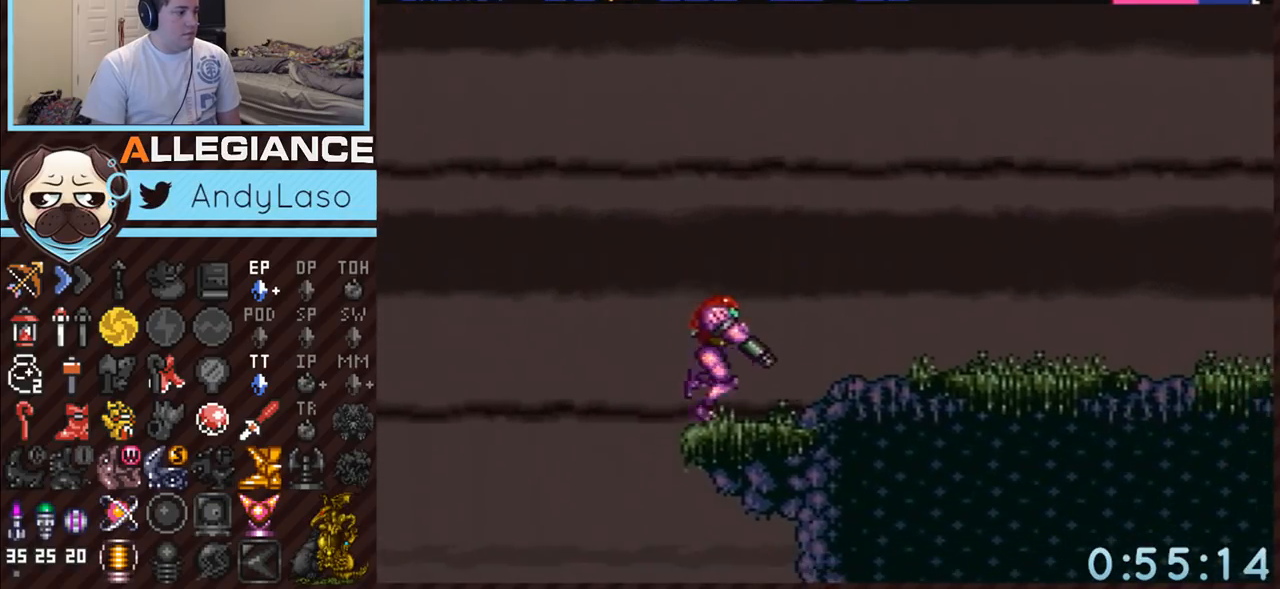
{"buttons": [], "events": [[50, "L1", "up"], [417, "A", "up"], [483, "DPAD_RIGHT", "up"]]}
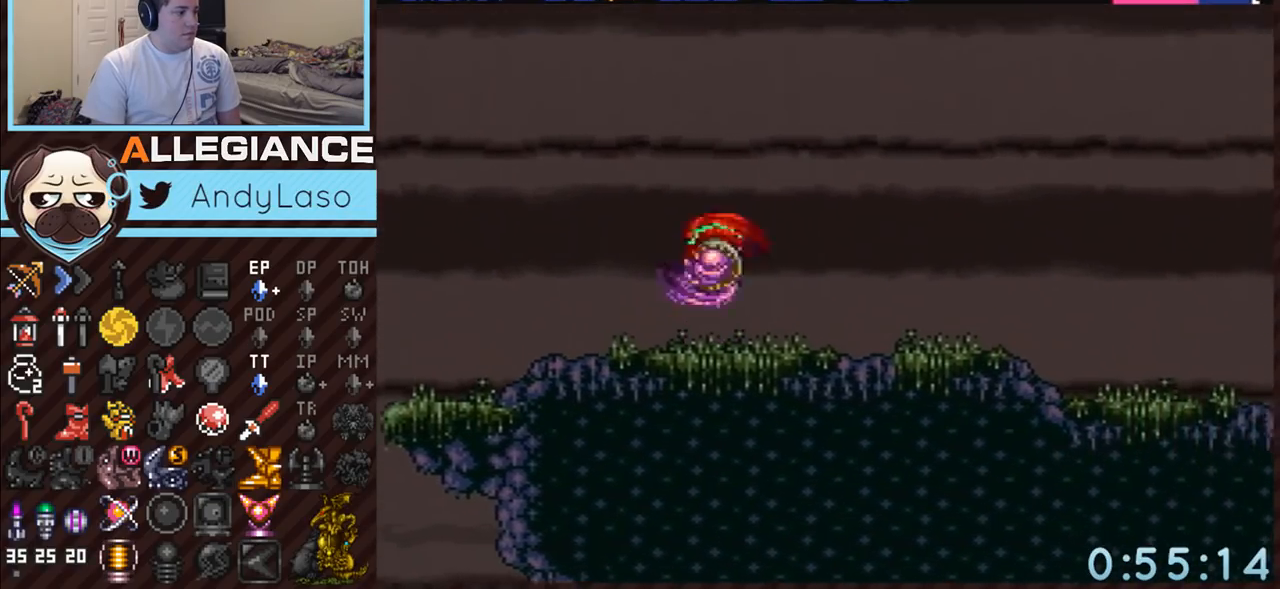
{"buttons": ["B", "DPAD_RIGHT"], "events": [[33, "B", "down"], [50, "DPAD_LEFT", "down"], [117, "DPAD_LEFT", "up"], [483, "DPAD_RIGHT", "down"]]}
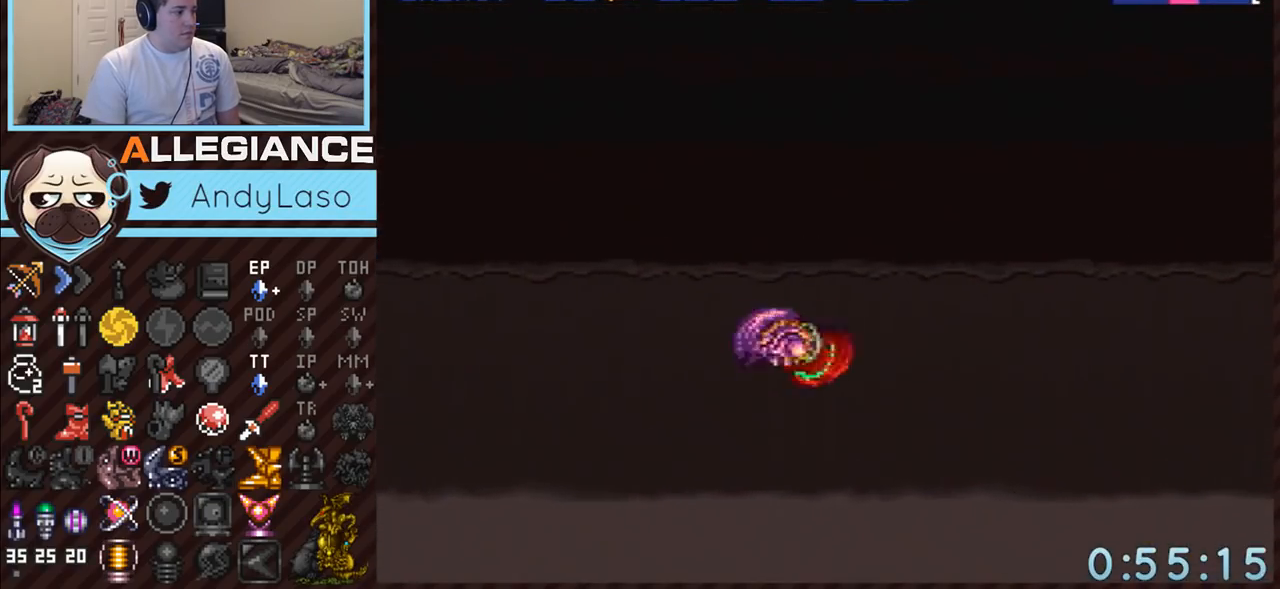
{"buttons": ["B", "DPAD_RIGHT"], "events": [[17, "B", "up"], [383, "B", "down"]]}
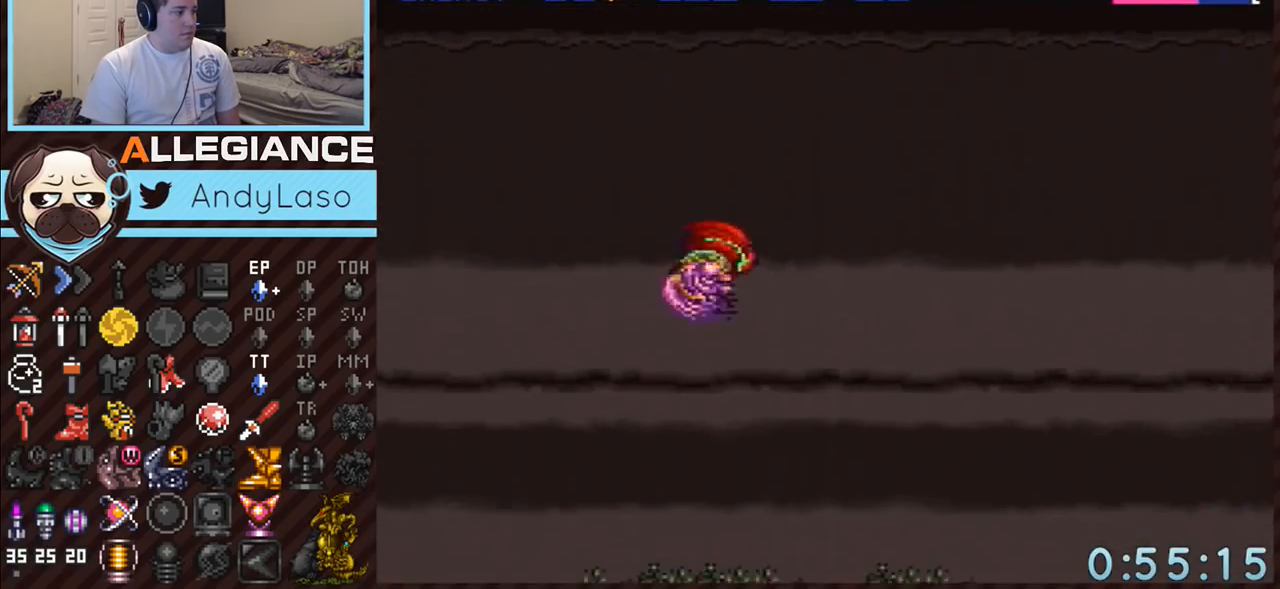
{"buttons": ["B"], "events": [[200, "B", "up"], [200, "DPAD_RIGHT", "up"], [267, "B", "down"], [267, "DPAD_LEFT", "down"], [450, "DPAD_LEFT", "up"]]}
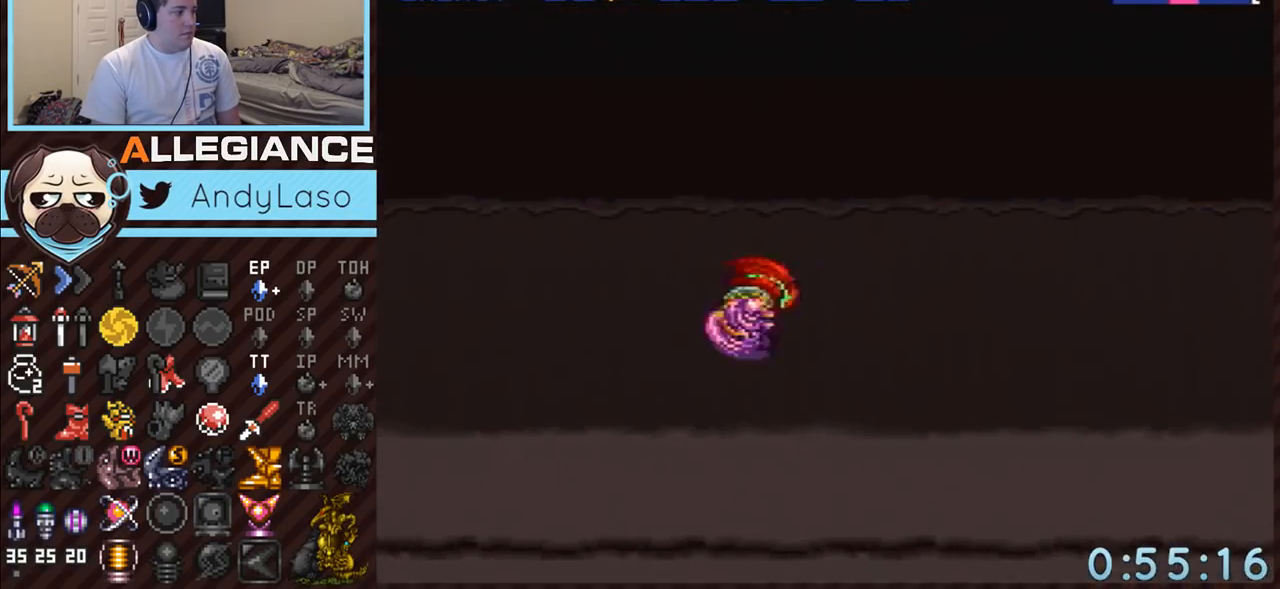
{"buttons": ["DPAD_LEFT"], "events": [[17, "DPAD_RIGHT", "down"], [300, "DPAD_RIGHT", "up"], [333, "B", "up"], [383, "DPAD_LEFT", "down"]]}
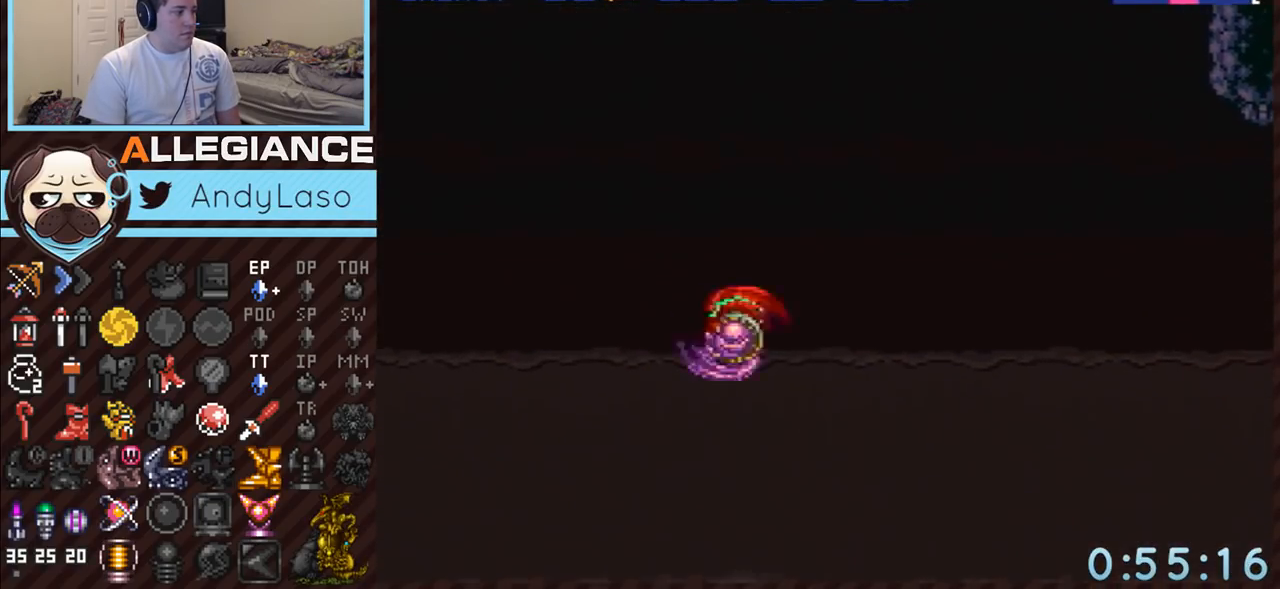
{"buttons": ["B", "DPAD_RIGHT"], "events": [[200, "B", "down"], [200, "DPAD_LEFT", "up"], [300, "DPAD_RIGHT", "down"]]}
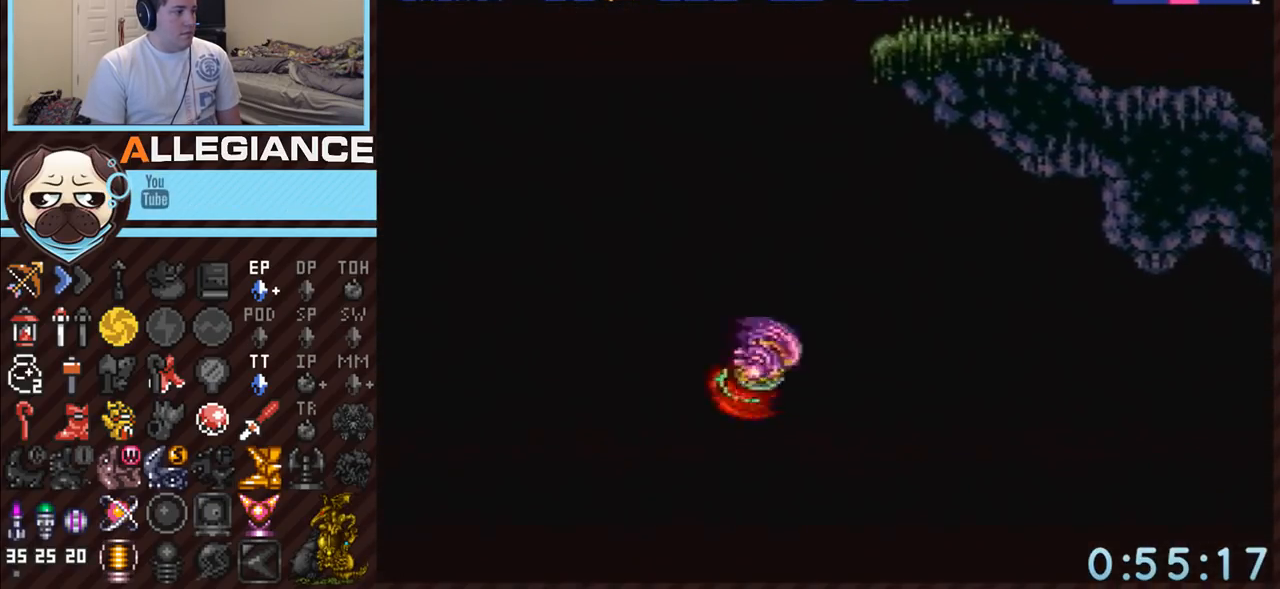
{"buttons": ["DPAD_LEFT"], "events": [[267, "B", "up"], [267, "DPAD_RIGHT", "up"], [450, "DPAD_LEFT", "down"]]}
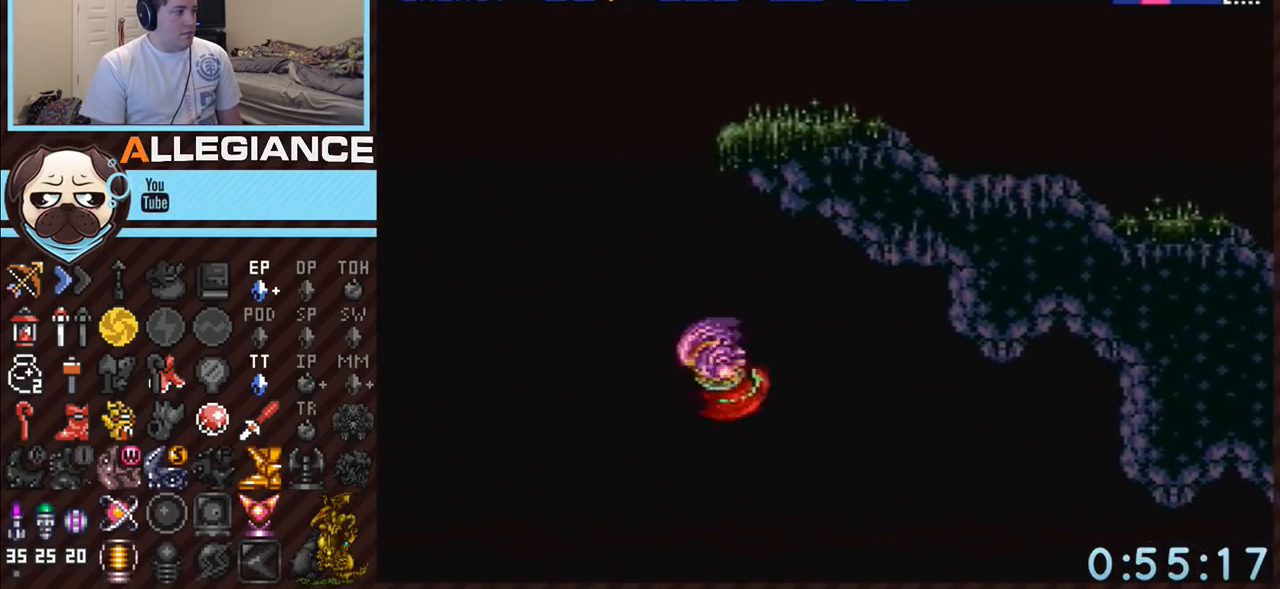
{"buttons": ["B", "DPAD_RIGHT"], "events": [[200, "B", "down"], [200, "DPAD_LEFT", "up"], [300, "DPAD_RIGHT", "down"]]}
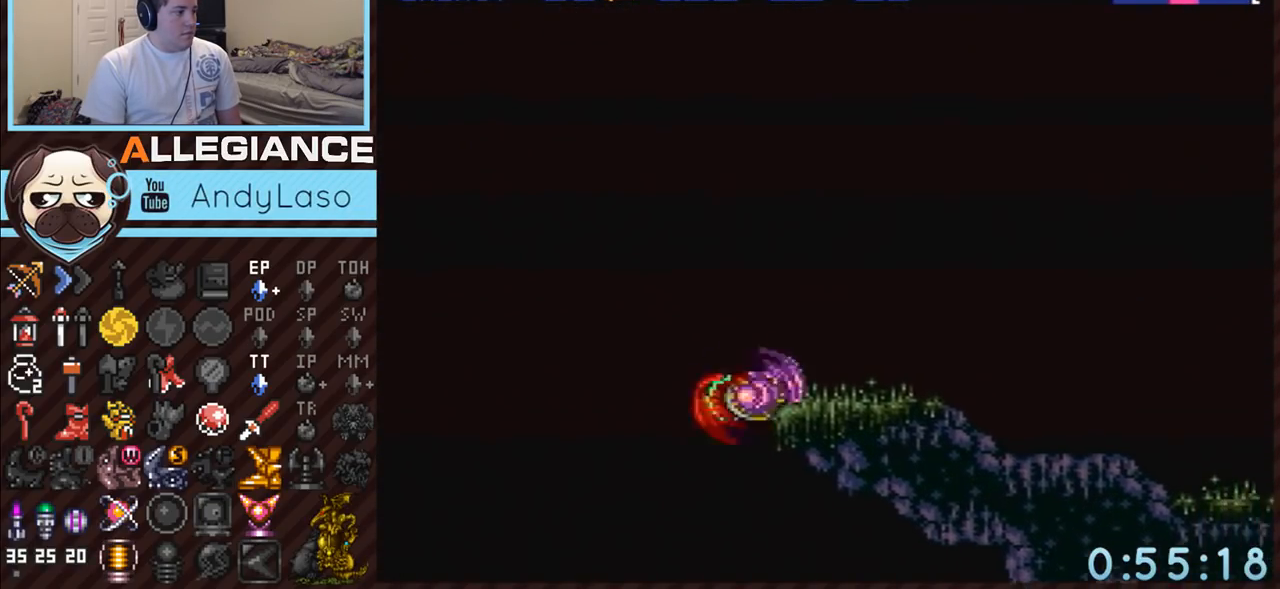
{"buttons": ["A", "DPAD_RIGHT"], "events": [[150, "B", "up"], [150, "L1", "down"], [233, "A", "down"], [300, "L1", "up"], [383, "X", "down"], [450, "X", "up"]]}
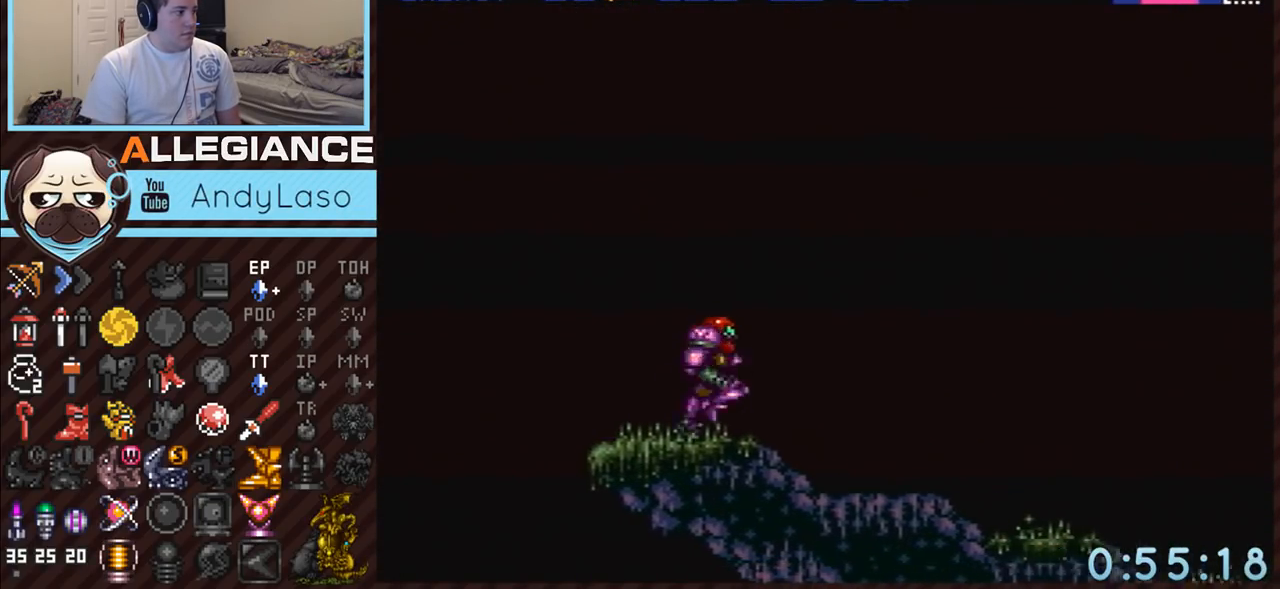
{"buttons": ["A", "DPAD_RIGHT"], "events": [[50, "X", "down"], [133, "X", "up"], [200, "X", "down"], [267, "X", "up"]]}
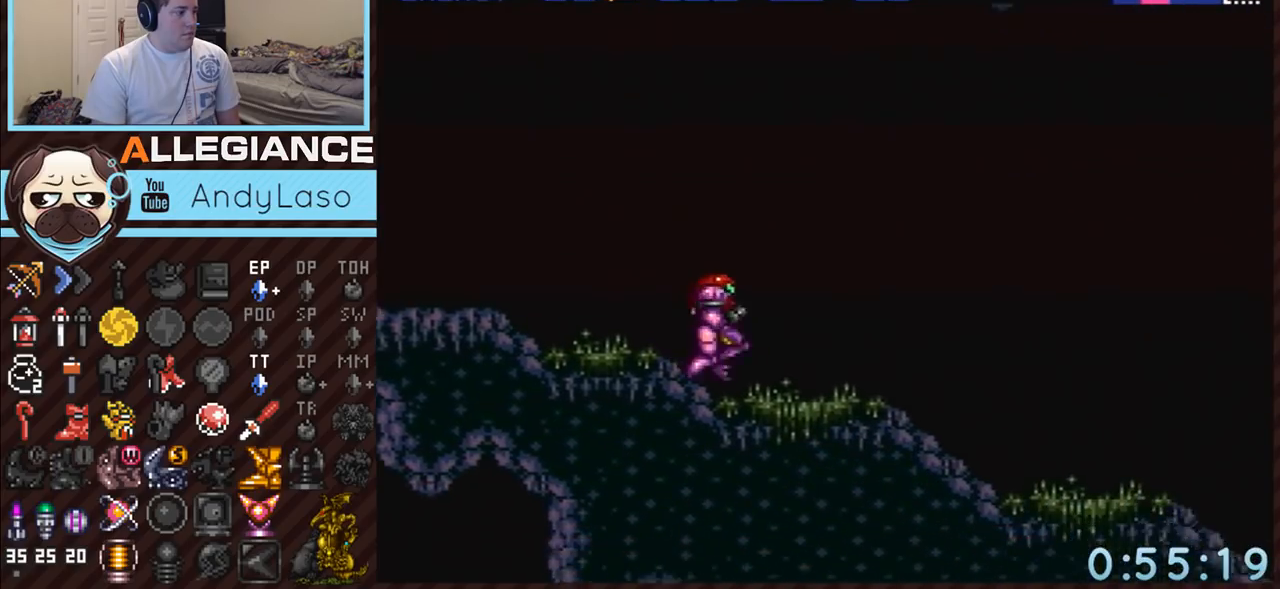
{"buttons": ["A", "B", "DPAD_DOWN"], "events": [[200, "B", "down"], [333, "B", "up"], [333, "DPAD_RIGHT", "up"], [383, "B", "down"], [417, "DPAD_DOWN", "down"]]}
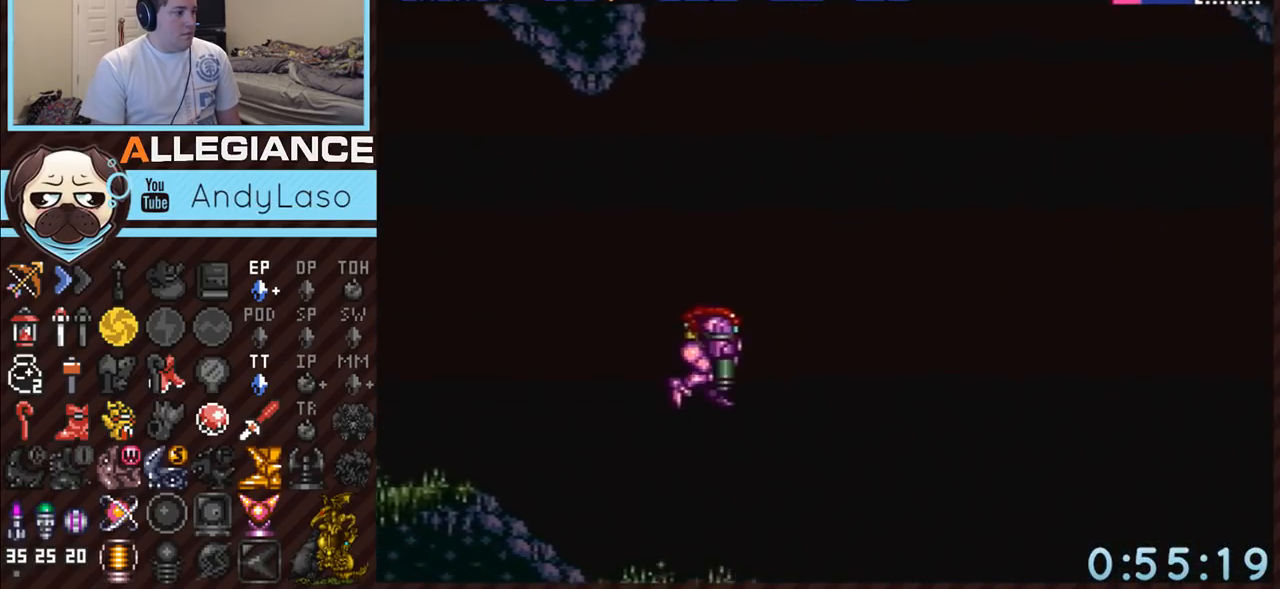
{"buttons": ["A", "B", "DPAD_RIGHT"], "events": [[17, "DPAD_DOWN", "up"], [83, "DPAD_DOWN", "down"], [117, "DPAD_RIGHT", "down"], [167, "DPAD_DOWN", "up"]]}
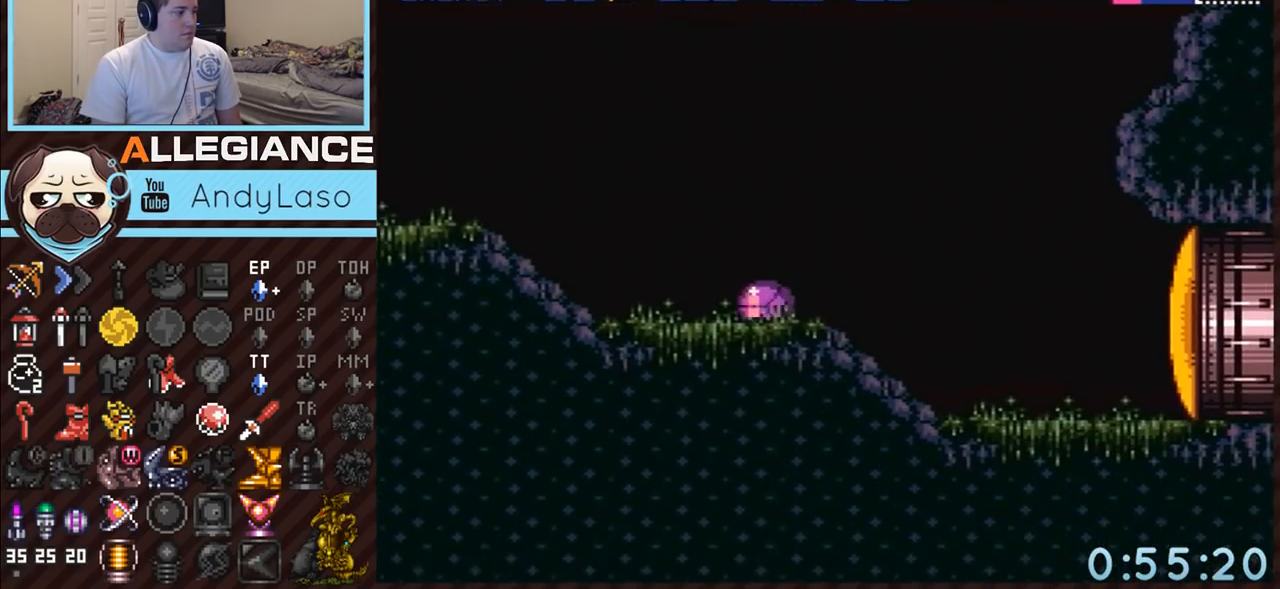
{"buttons": ["A", "DPAD_RIGHT"], "events": [[133, "Y", "down"], [300, "Y", "up"], [333, "B", "up"]]}
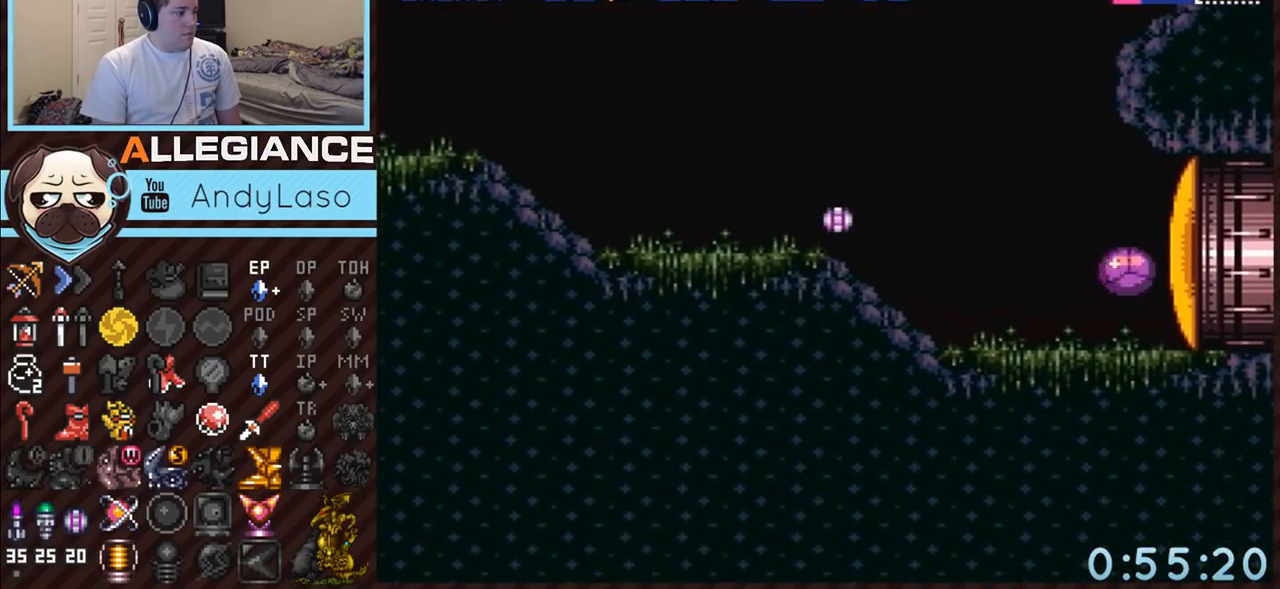
{"buttons": ["A", "DPAD_LEFT"], "events": [[50, "DPAD_RIGHT", "up"], [50, "DPAD_UP", "down"], [150, "DPAD_UP", "up"], [267, "DPAD_UP", "down"], [333, "DPAD_LEFT", "down"], [367, "DPAD_UP", "up"]]}
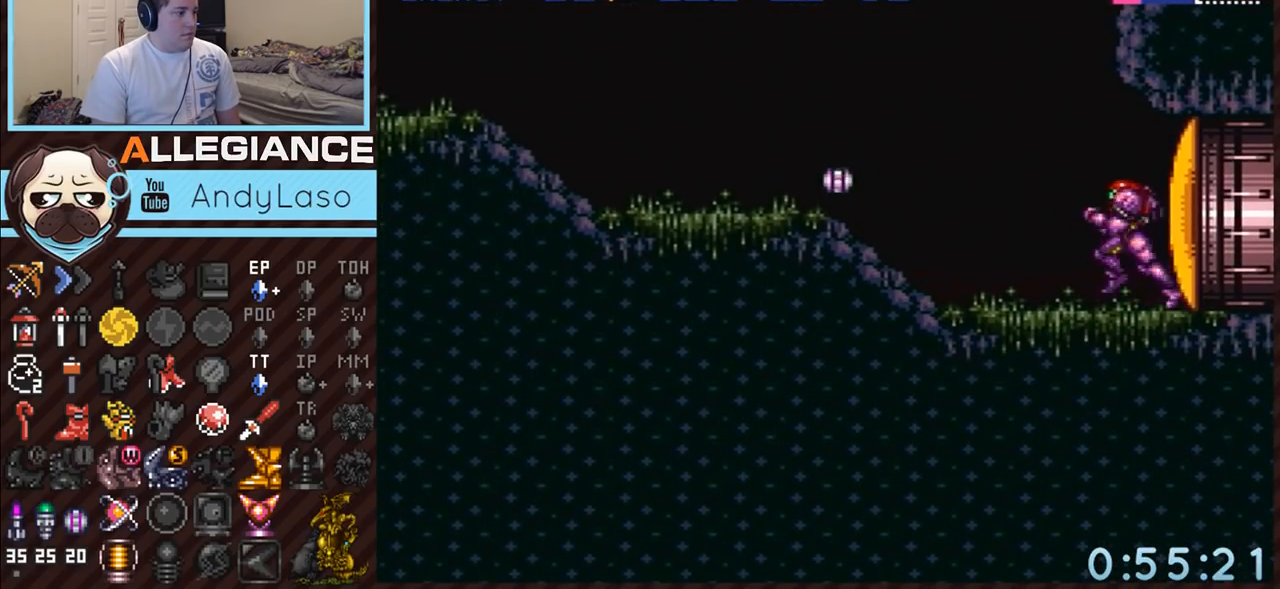
{"buttons": ["A", "DPAD_RIGHT"], "events": [[200, "DPAD_LEFT", "up"], [400, "DPAD_RIGHT", "down"]]}
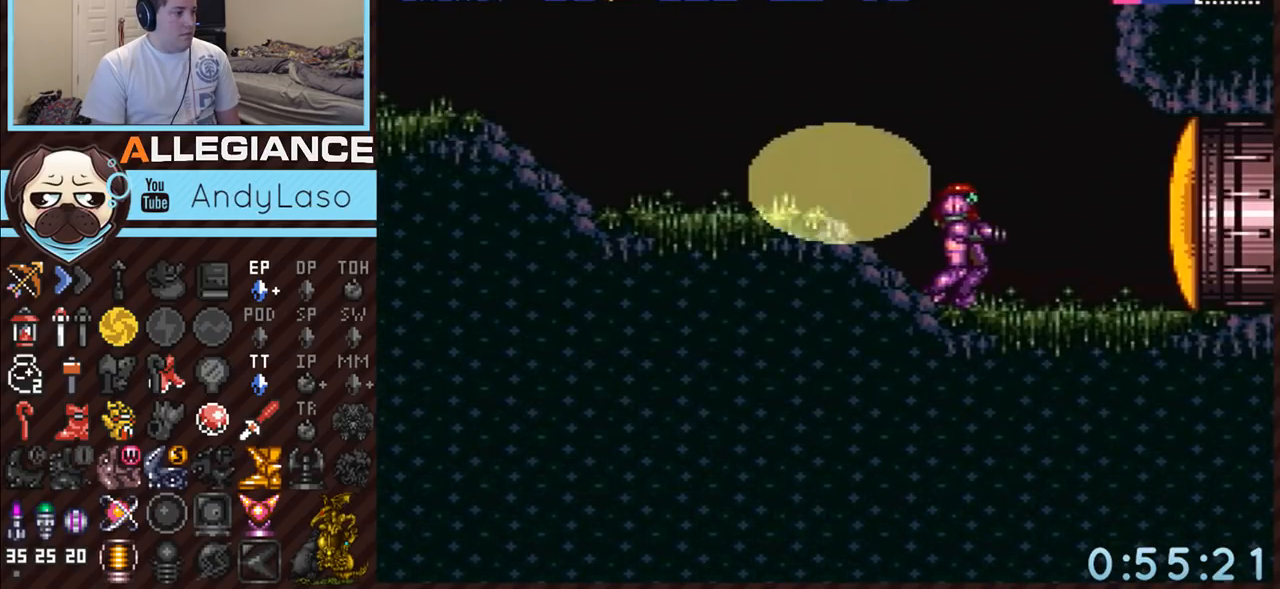
{"buttons": ["A", "DPAD_RIGHT"], "events": [[17, "DPAD_RIGHT", "up"], [133, "DPAD_RIGHT", "down"]]}
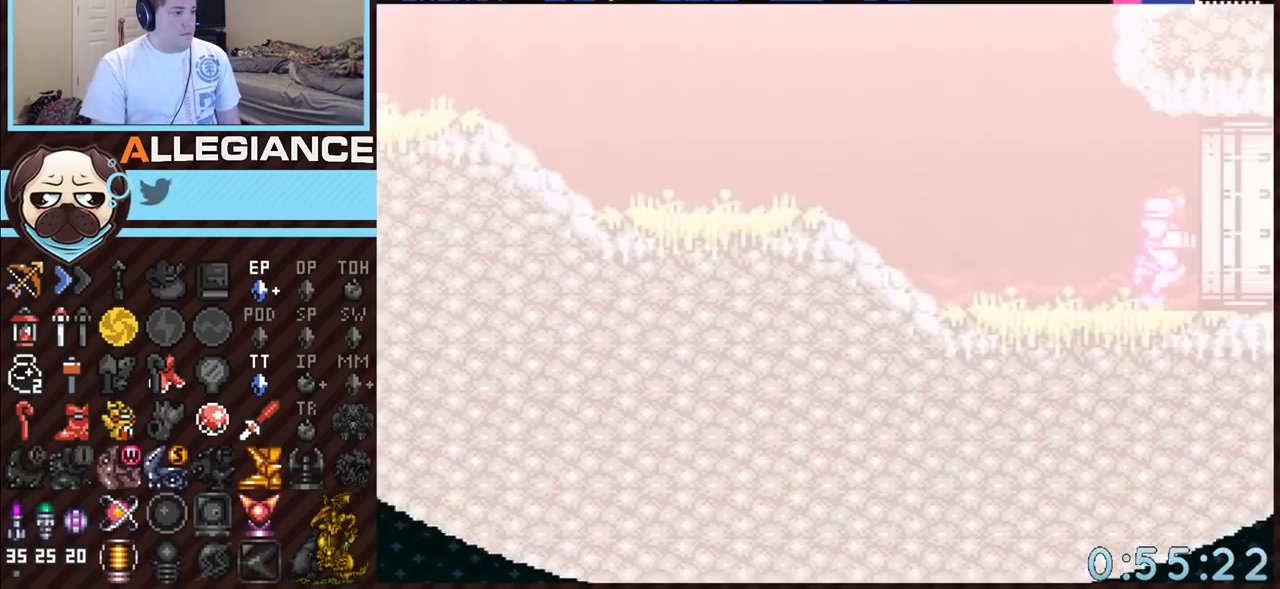
{"buttons": ["A", "DPAD_RIGHT"], "events": []}
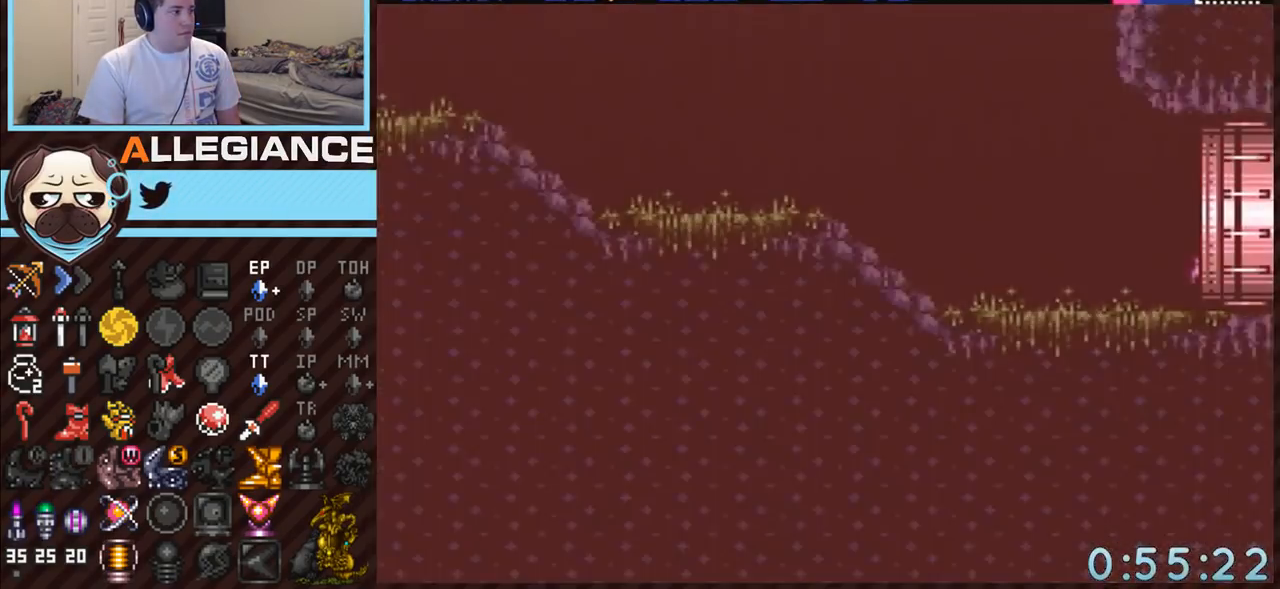
{"buttons": [], "events": [[333, "A", "up"], [367, "DPAD_RIGHT", "up"]]}
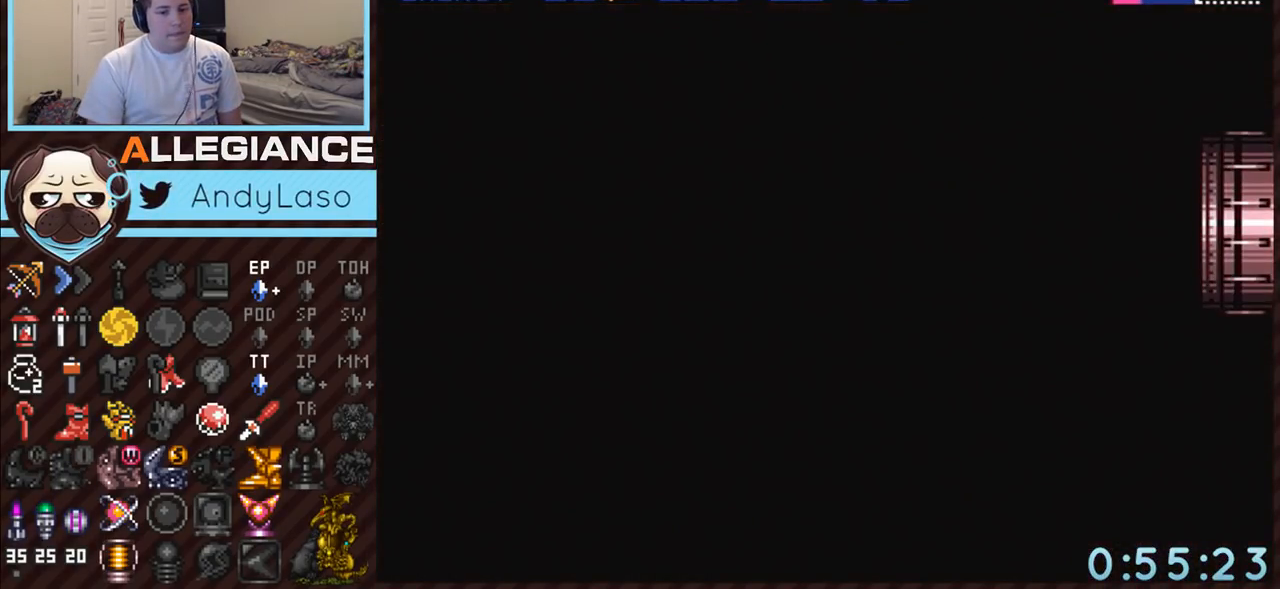
{"buttons": [], "events": []}
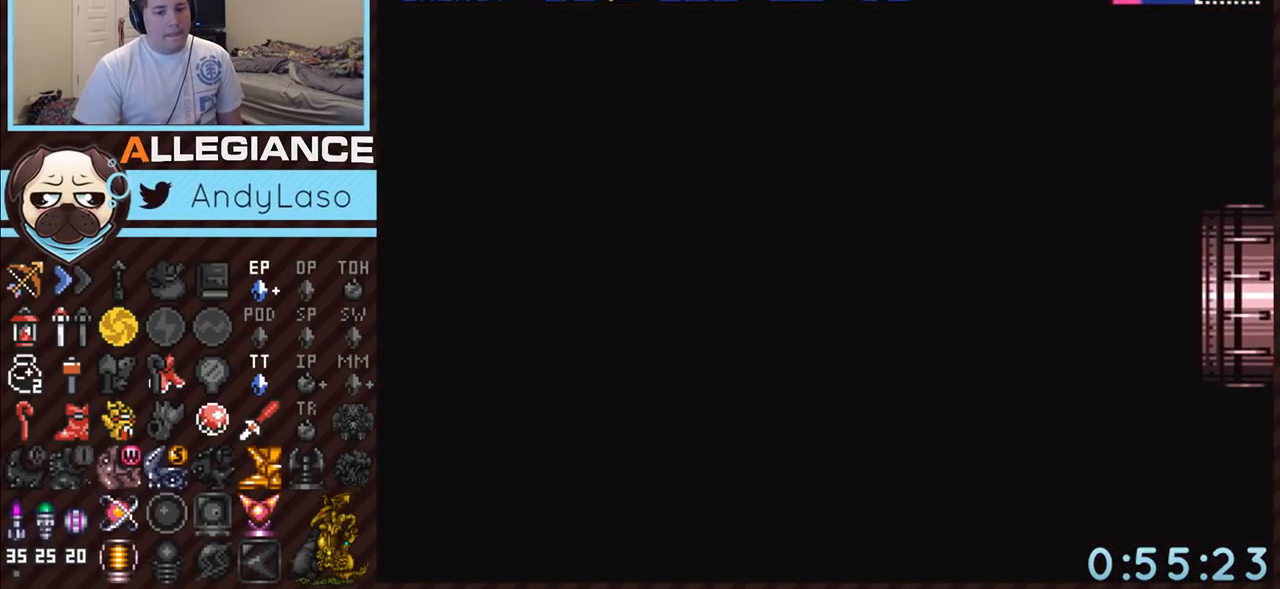
{"buttons": [], "events": []}
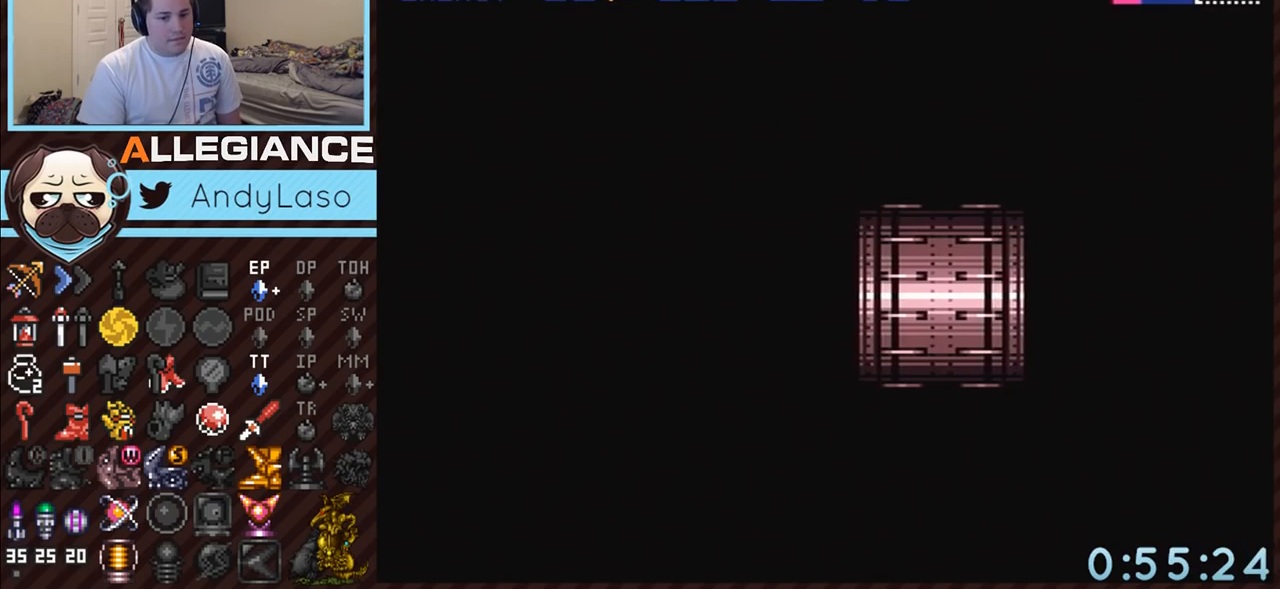
{"buttons": ["L1"], "events": [[17, "L1", "down"]]}
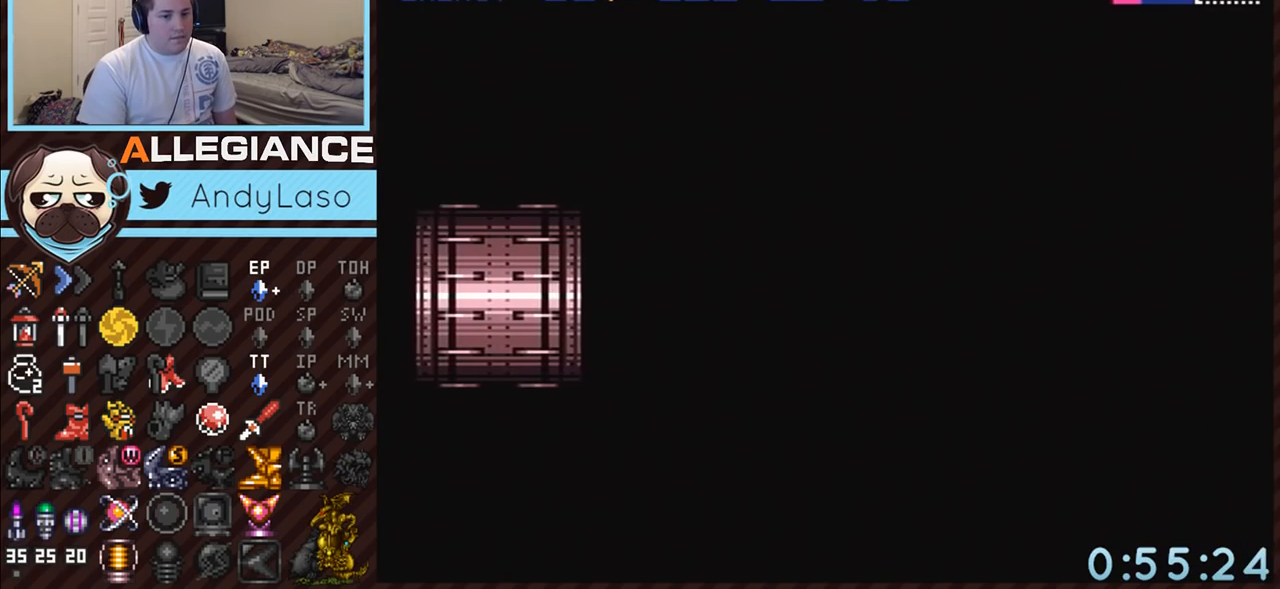
{"buttons": ["L1"], "events": []}
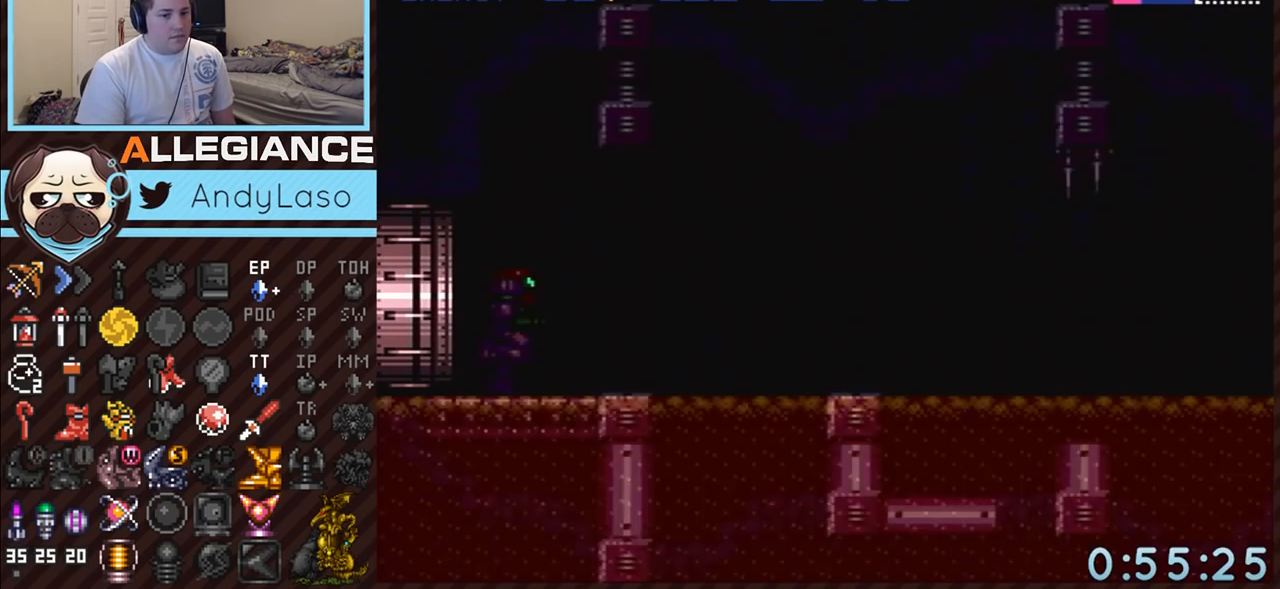
{"buttons": ["L1"], "events": []}
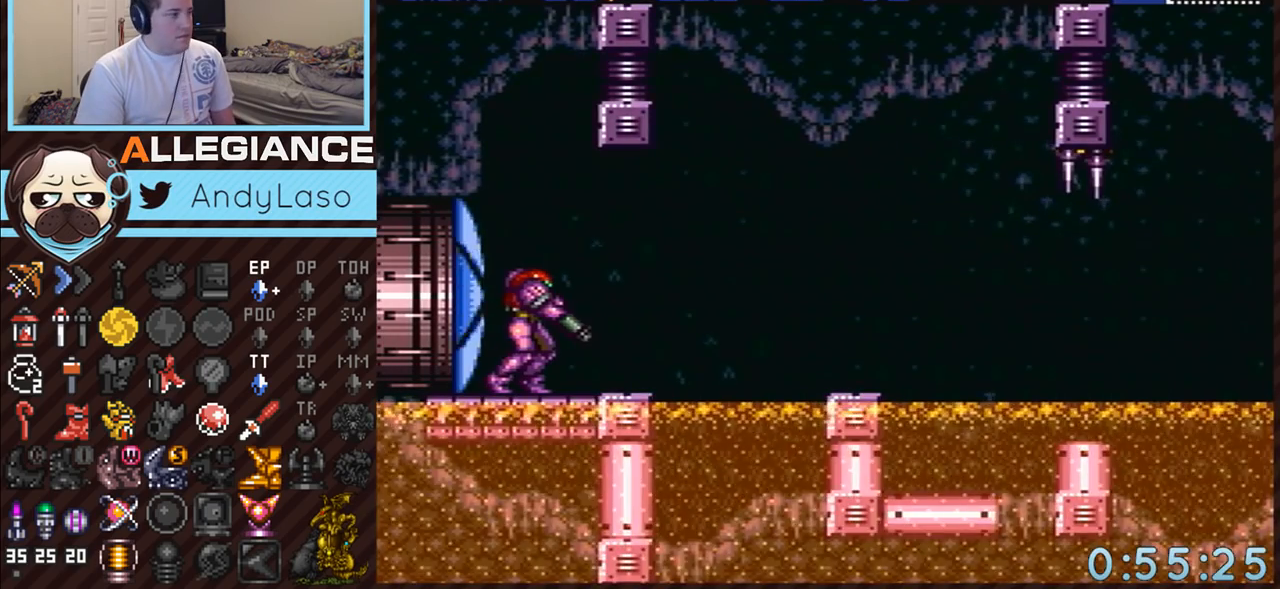
{"buttons": ["A", "DPAD_RIGHT"], "events": [[50, "SELECT", "down"], [200, "L1", "up"], [200, "SELECT", "up"], [233, "X", "down"], [333, "X", "up"], [400, "A", "down"], [450, "DPAD_RIGHT", "down"]]}
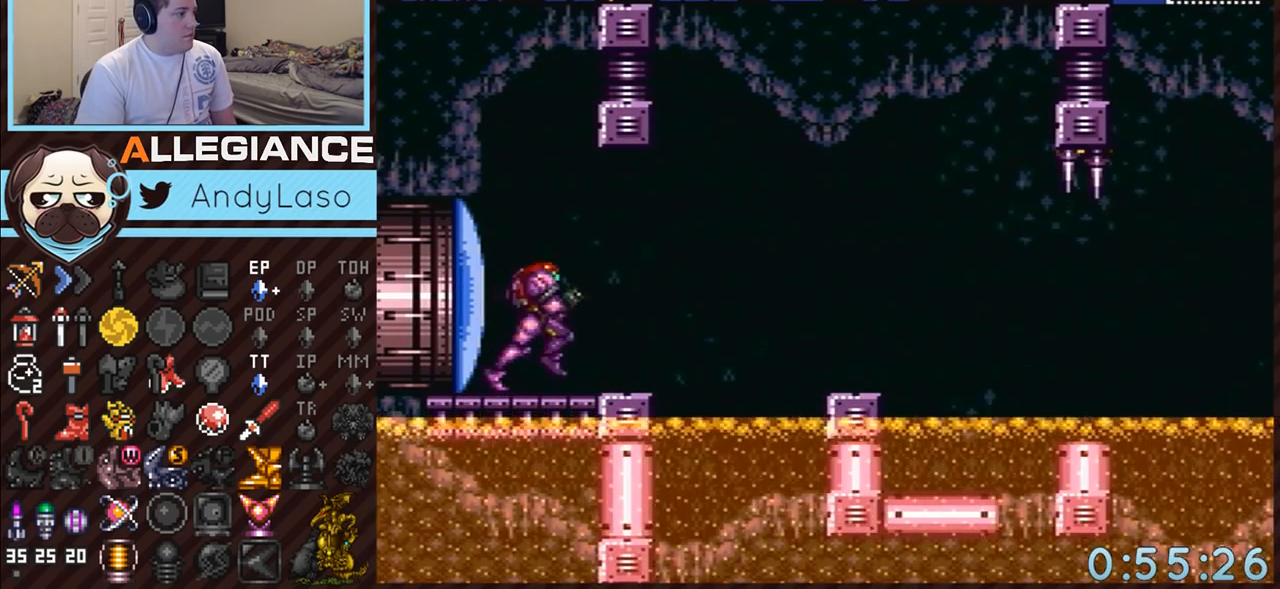
{"buttons": ["Y"], "events": [[200, "B", "down"], [233, "A", "up"], [333, "A", "down"], [333, "B", "up"], [383, "Y", "down"], [417, "A", "up"], [417, "DPAD_RIGHT", "up"]]}
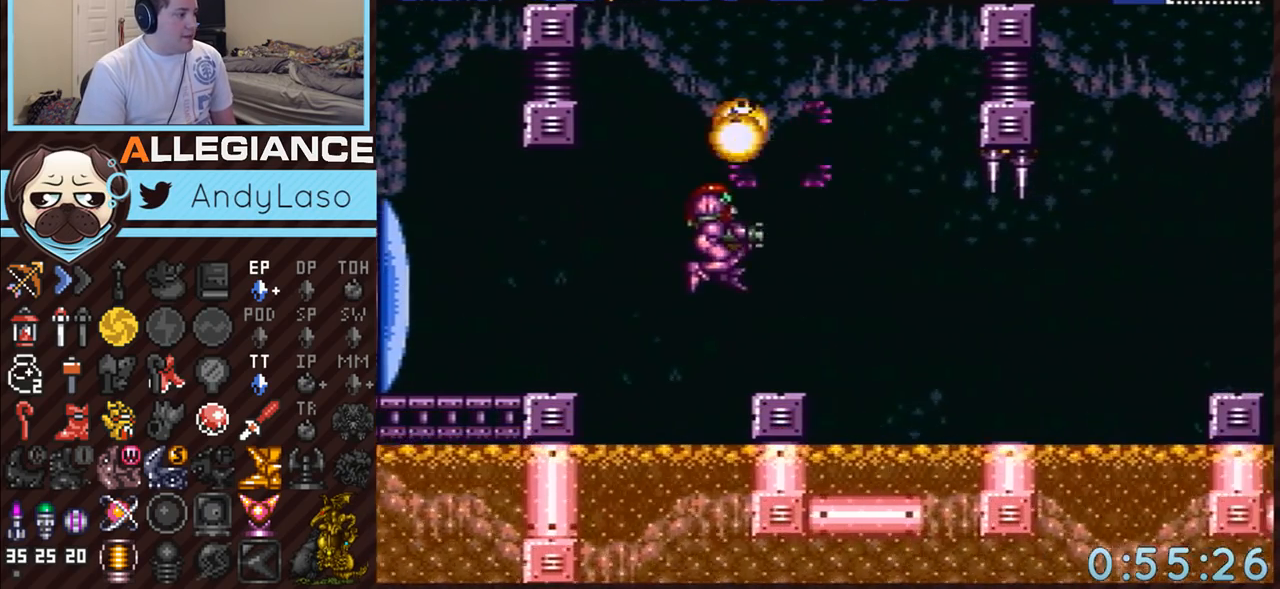
{"buttons": ["A", "DPAD_RIGHT"], "events": [[17, "A", "down"], [17, "Y", "up"], [267, "DPAD_RIGHT", "down"], [367, "B", "down"], [450, "B", "up"]]}